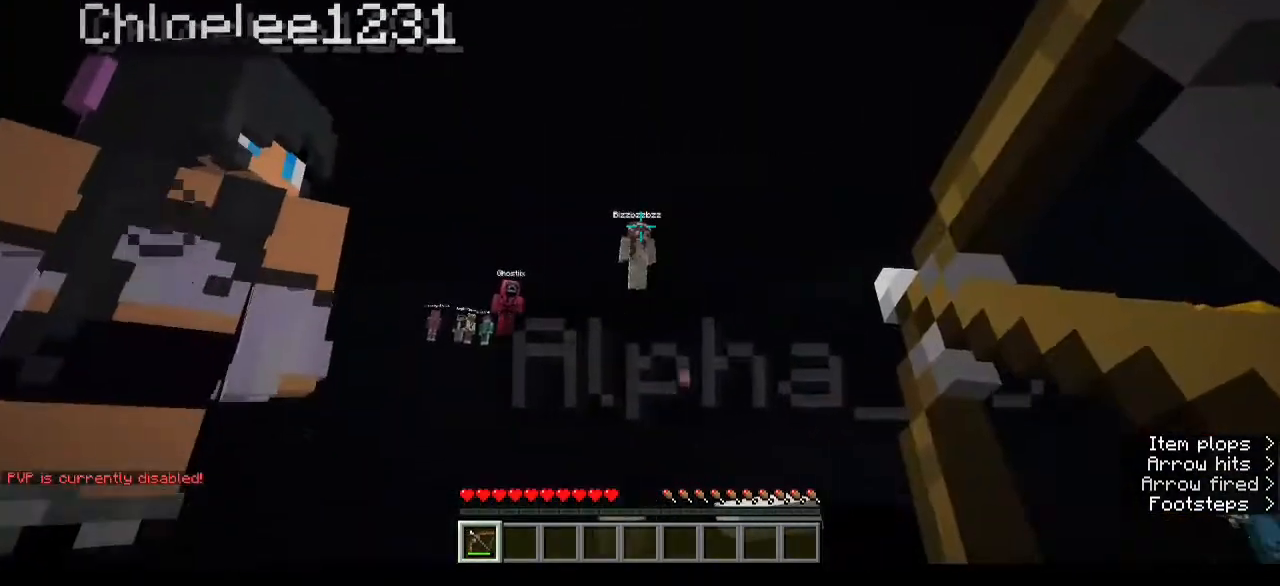
Gameplay with keyboard and mouse; each line is a JSON object with the keys and mouse buttons held at the frame after it. "events" lists presses ("down") and releases ("up") of "a", "d", "s", "w", "mouse_left" and "mouse_right" between this image and that frame as [ms after this image, input, new state], when the widget could be followed in between. "mouse_left", "mouse_right" = the "left", "right" buttons of the "mouse" list. No other keys are recorded. Fast repeated clicks can show as one long hold. Mouse movement is not recorded.
{"keys": ["d", "s"], "mouse": ["right"], "events": [[267, "s", "down"], [300, "d", "down"]]}
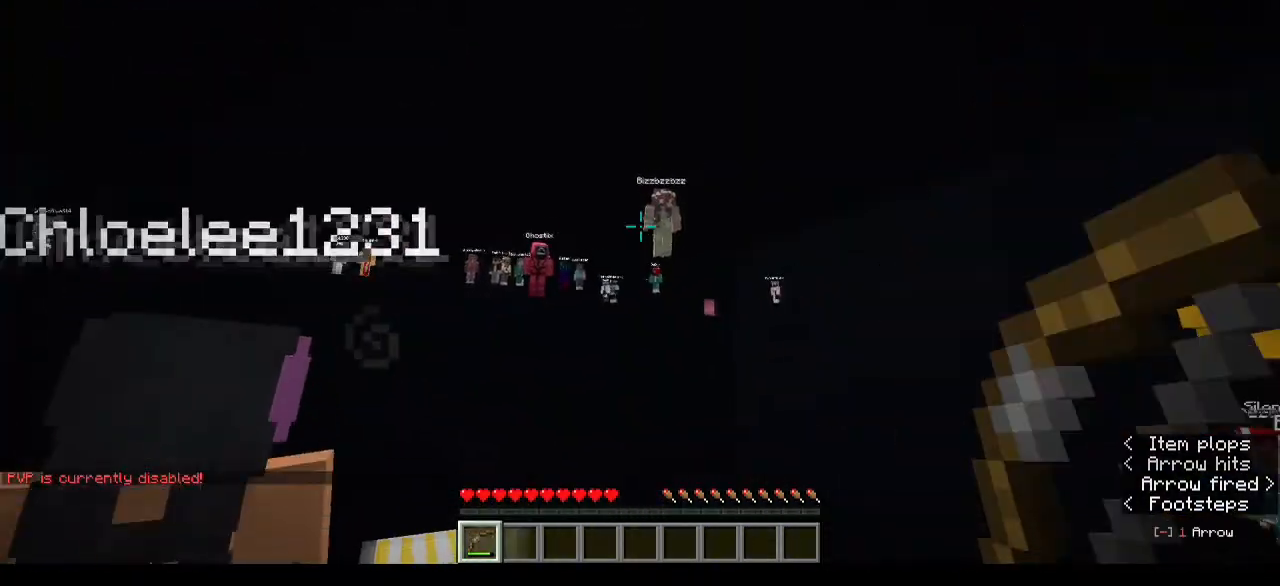
{"keys": ["s"], "mouse": ["right"], "events": [[467, "d", "up"]]}
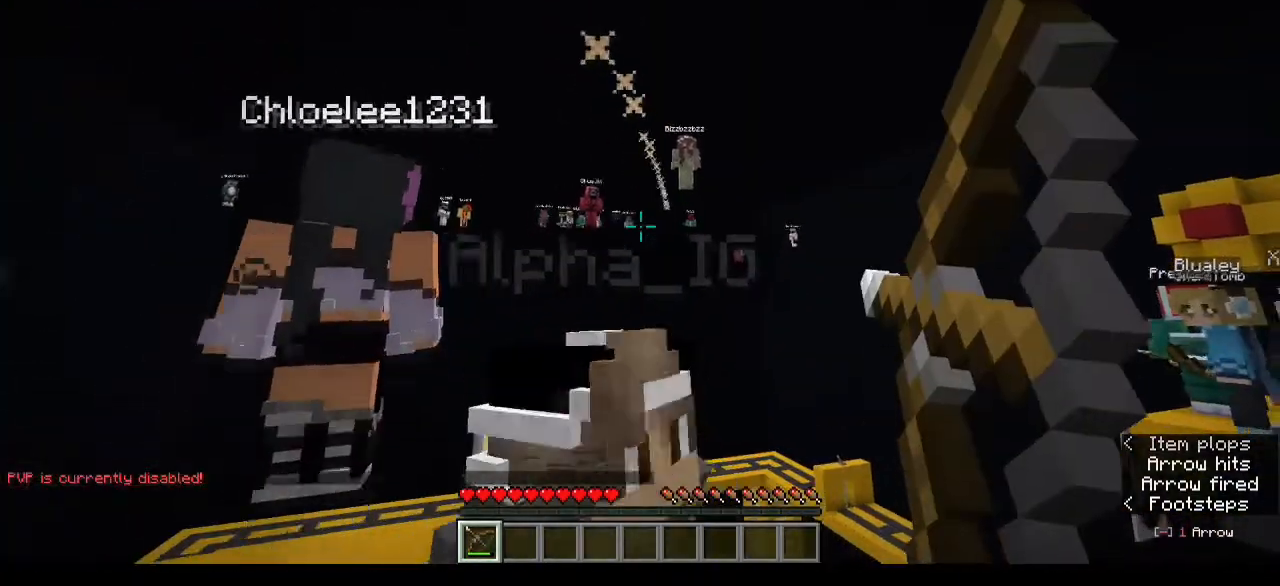
{"keys": ["a", "w"], "mouse": ["right"], "events": [[67, "s", "up"], [100, "w", "down"], [233, "d", "down"], [333, "a", "down"], [400, "d", "up"]]}
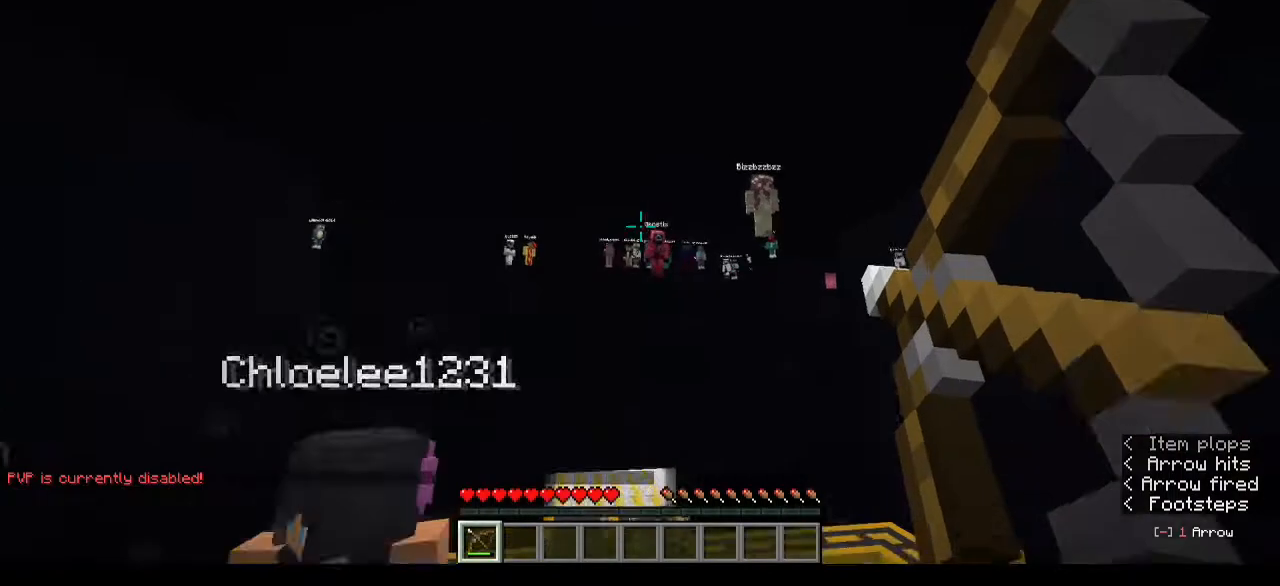
{"keys": ["a"], "mouse": ["right"], "events": [[267, "w", "up"]]}
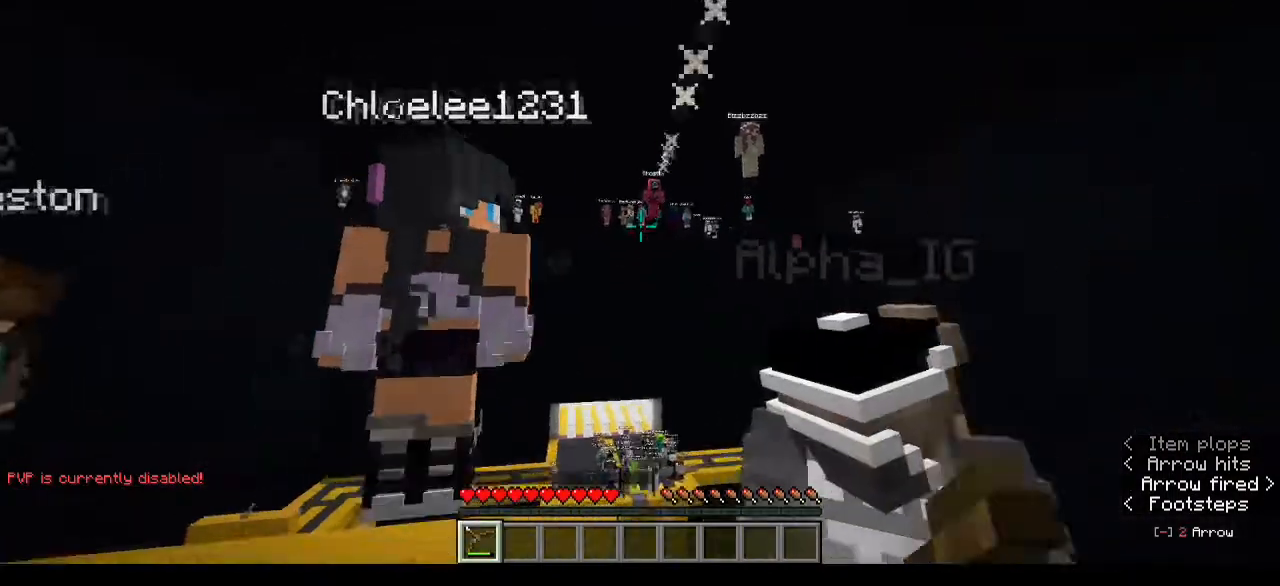
{"keys": ["d", "w"], "mouse": ["right"], "events": [[133, "a", "up"], [133, "d", "down"], [233, "w", "down"]]}
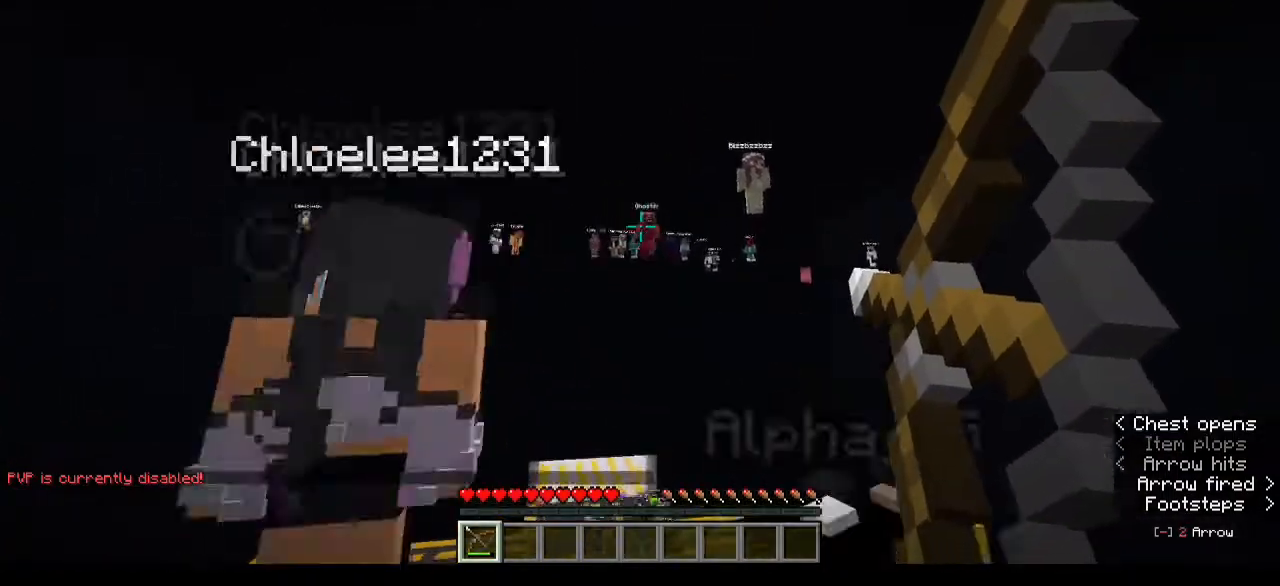
{"keys": ["a", "s"], "mouse": ["right"], "events": [[67, "a", "down"], [67, "d", "up"], [100, "s", "down"], [100, "w", "up"], [300, "mouse_right", "up"], [400, "mouse_right", "down"]]}
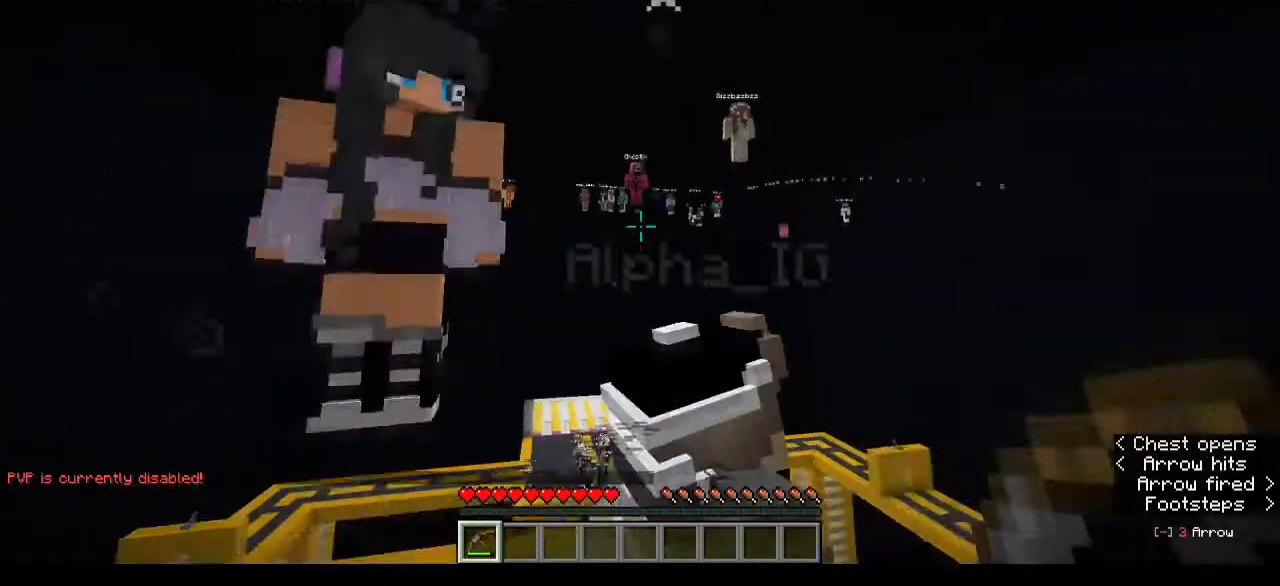
{"keys": [], "mouse": ["right"], "events": [[67, "a", "up"], [133, "s", "up"]]}
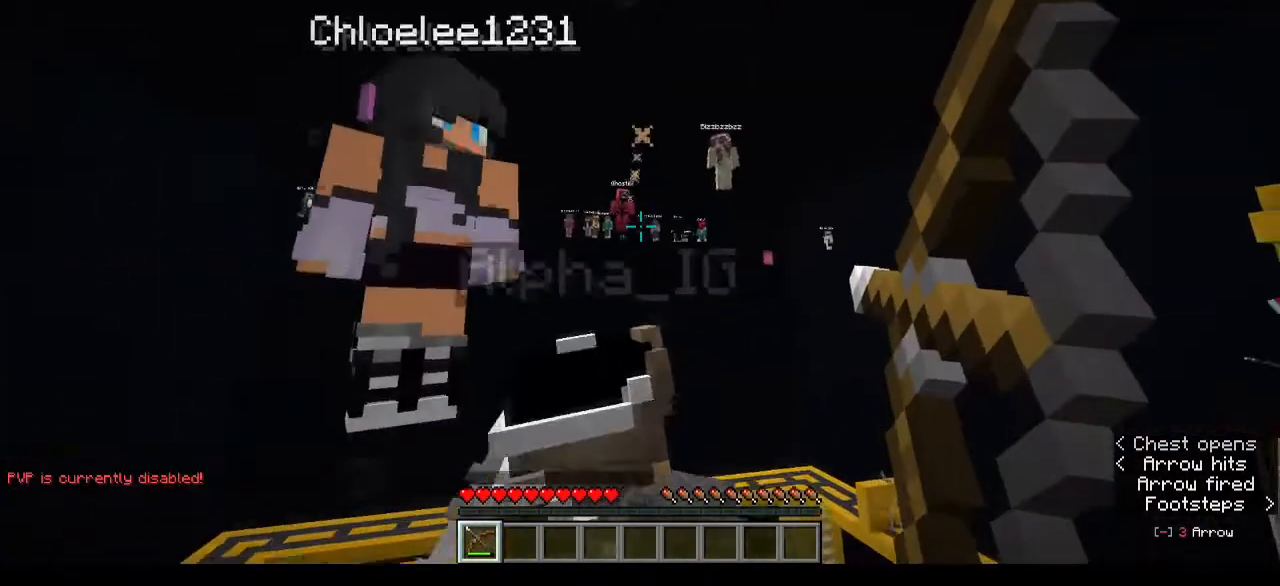
{"keys": ["a", "d"], "mouse": ["right"], "events": [[67, "a", "down"], [300, "d", "down"], [400, "mouse_right", "up"], [467, "mouse_right", "down"]]}
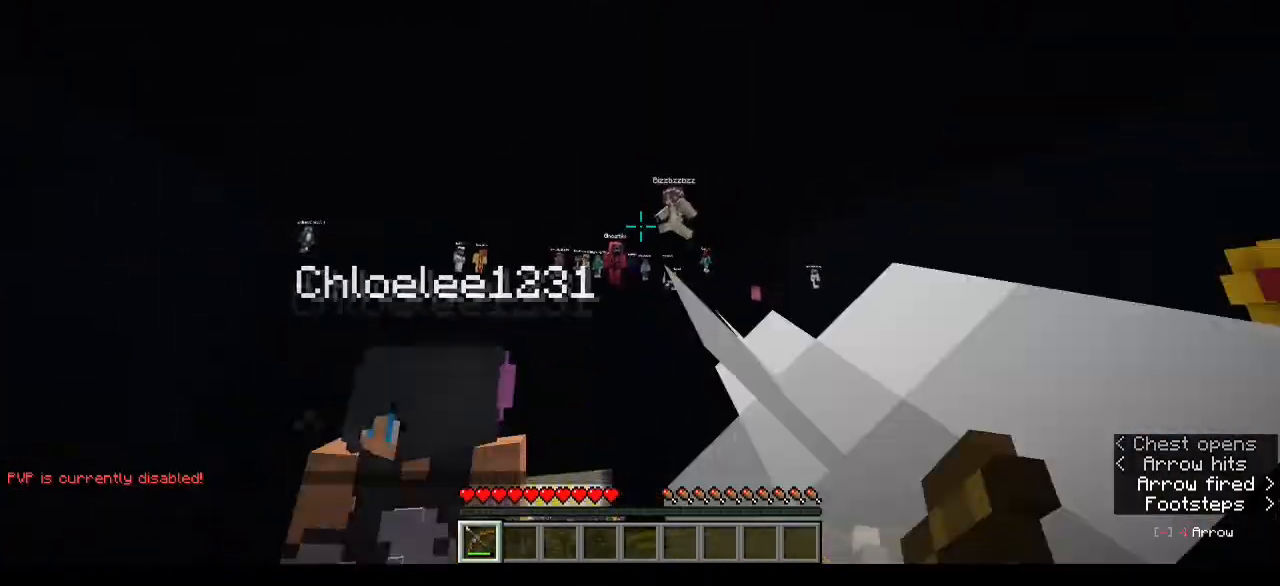
{"keys": ["a"], "mouse": ["right"], "events": [[67, "a", "up"], [467, "d", "up"], [500, "a", "down"]]}
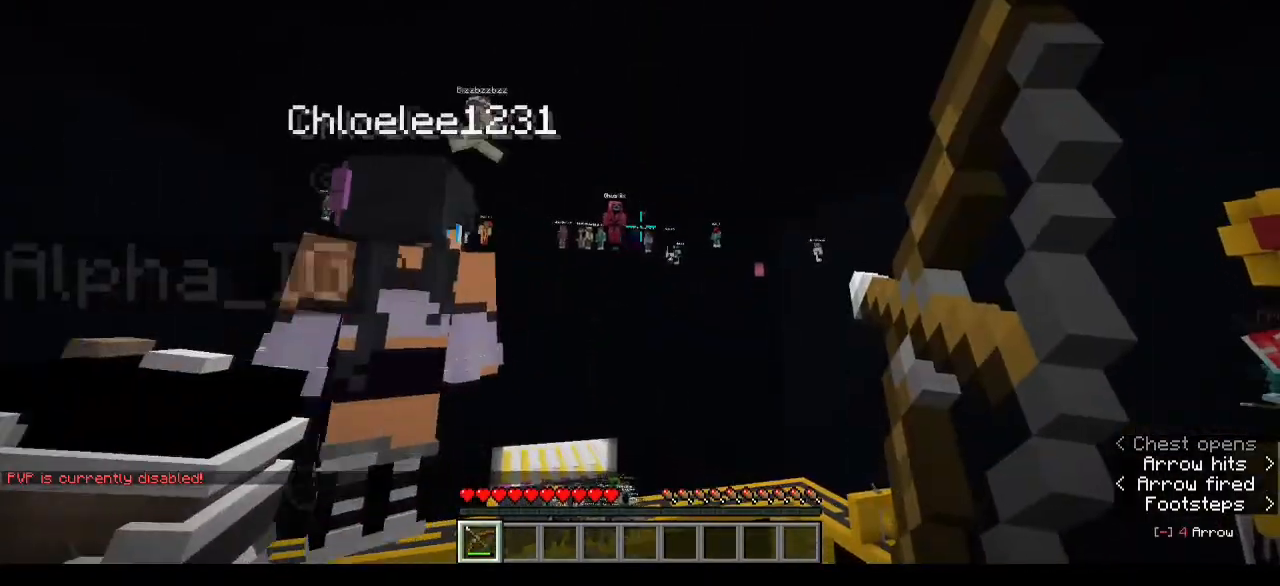
{"keys": ["a"], "mouse": ["right"], "events": []}
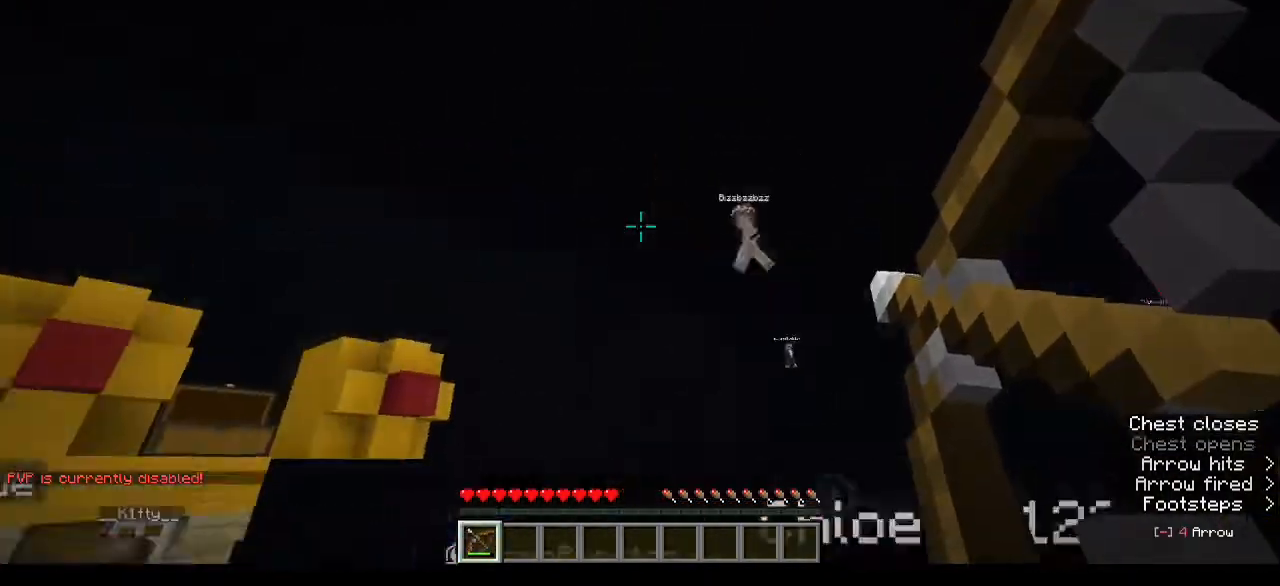
{"keys": ["a", "w"], "mouse": ["right"], "events": [[233, "w", "down"]]}
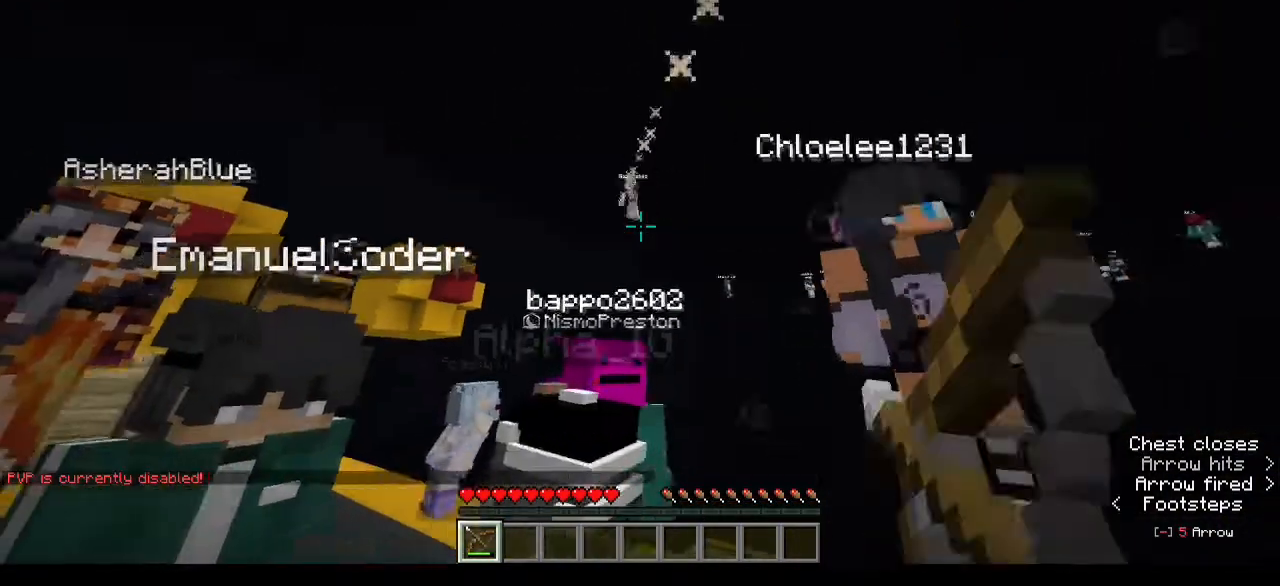
{"keys": ["a", "w"], "mouse": ["right"], "events": []}
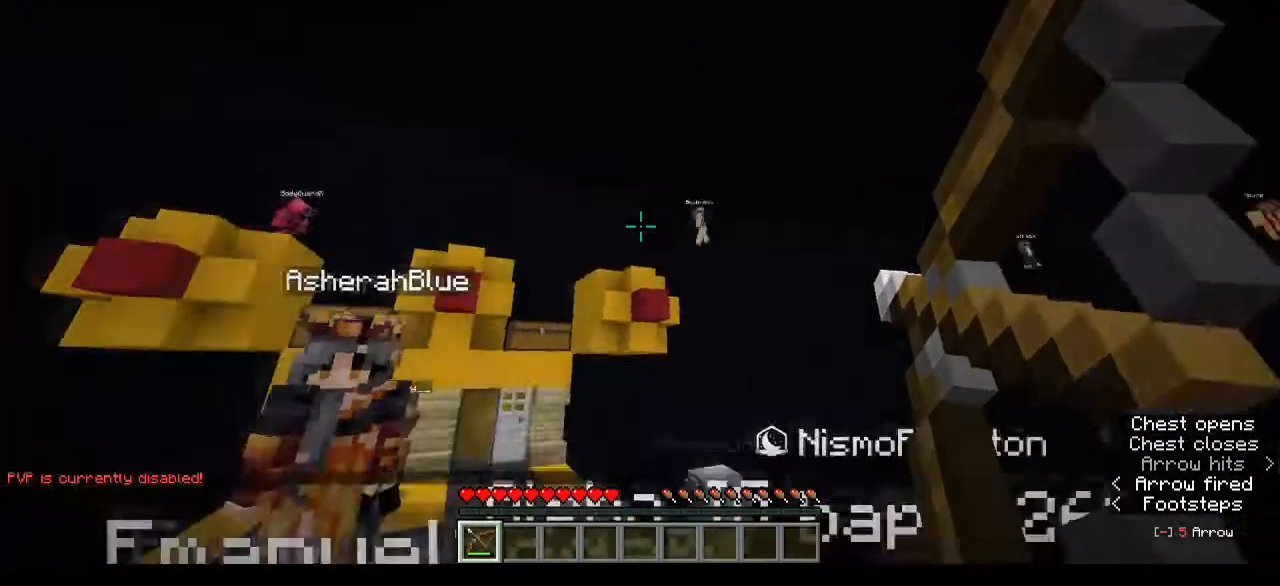
{"keys": ["a", "w"], "mouse": ["right"], "events": [[133, "mouse_right", "up"], [233, "mouse_right", "down"]]}
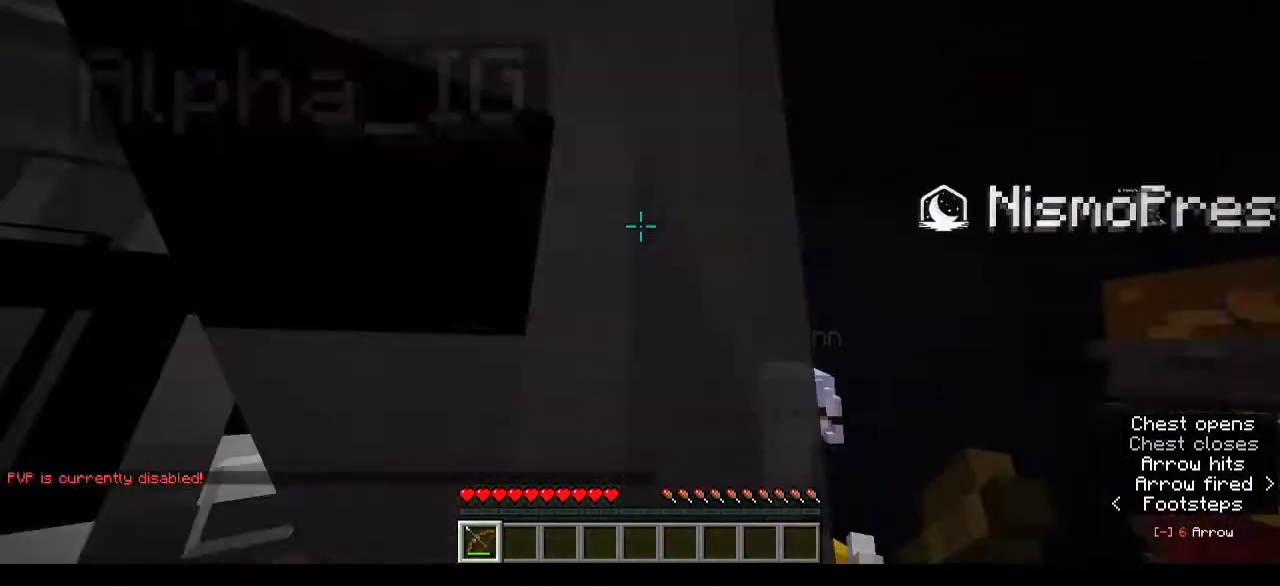
{"keys": ["a", "d", "w"], "mouse": ["right"], "events": [[67, "a", "up"], [133, "d", "down"], [400, "a", "down"]]}
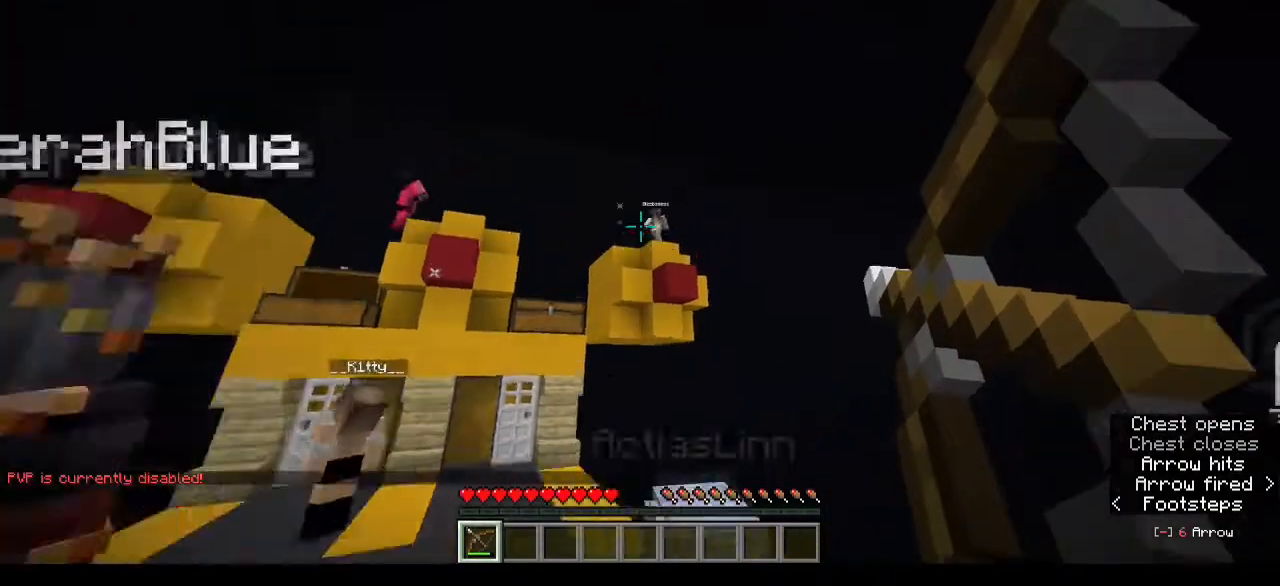
{"keys": ["a"], "mouse": ["right"], "events": [[67, "d", "up"], [500, "w", "up"]]}
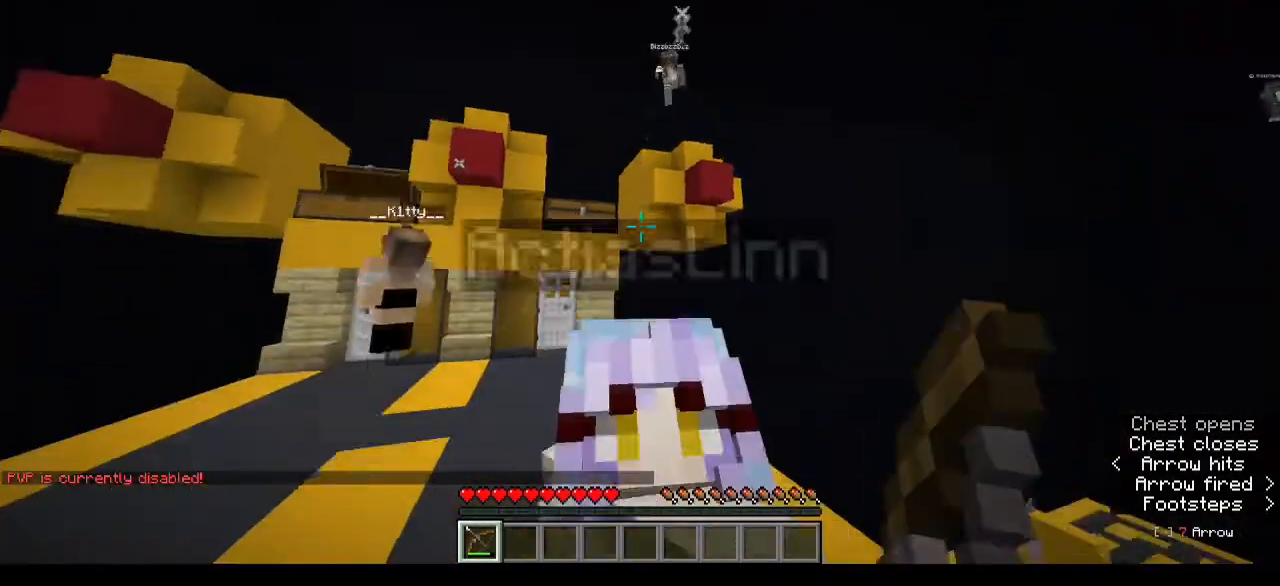
{"keys": ["a", "s"], "mouse": ["right"], "events": [[67, "s", "down"]]}
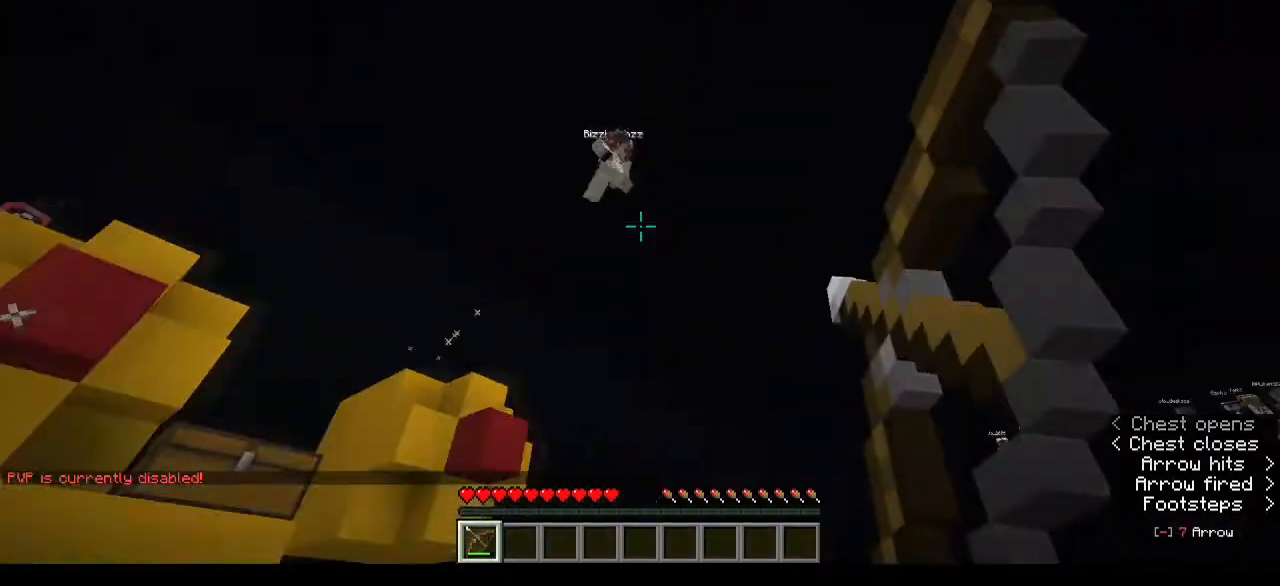
{"keys": [], "mouse": ["right"]}
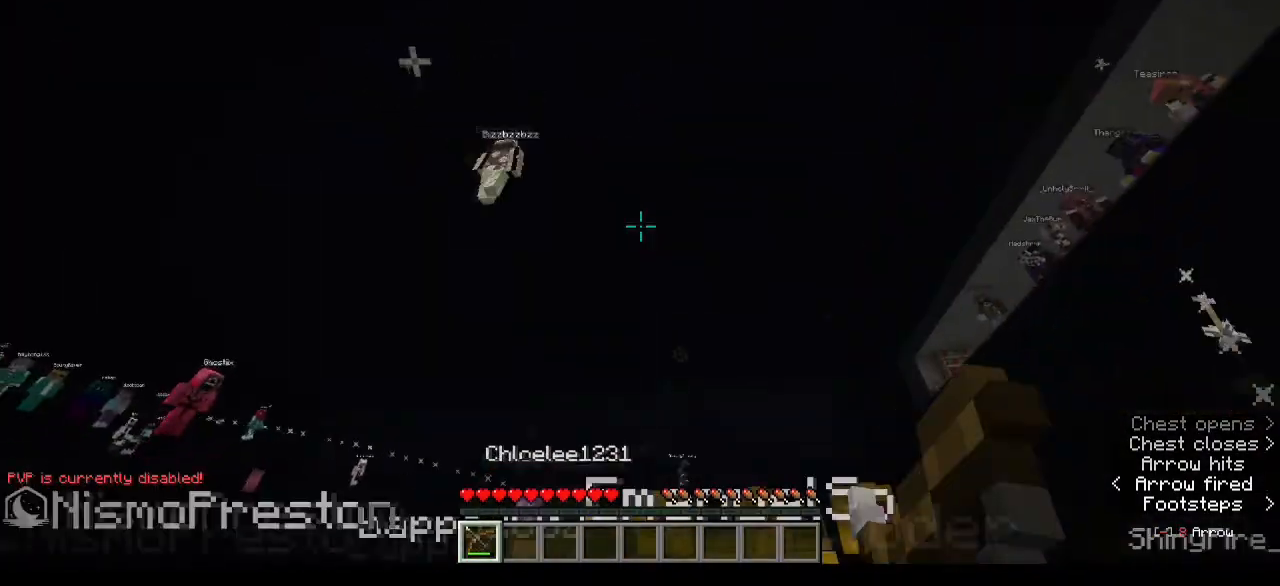
{"keys": ["w"], "mouse": ["right"], "events": [[367, "w", "down"]]}
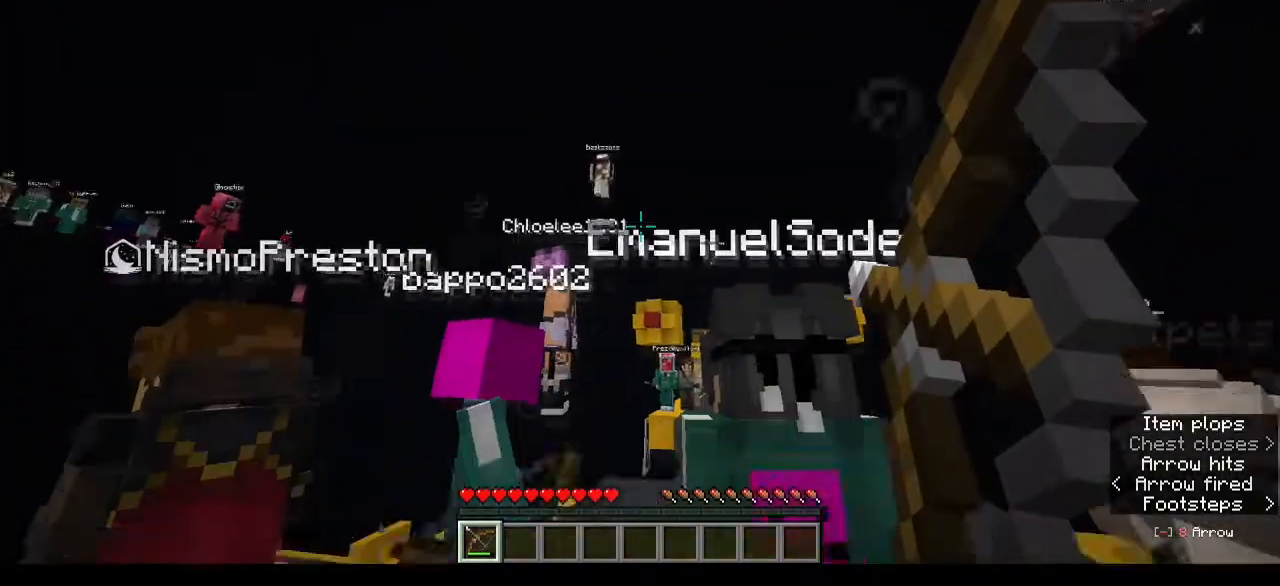
{"keys": ["d", "w"], "mouse": [], "events": [[233, "d", "down"], [433, "mouse_right", "up"]]}
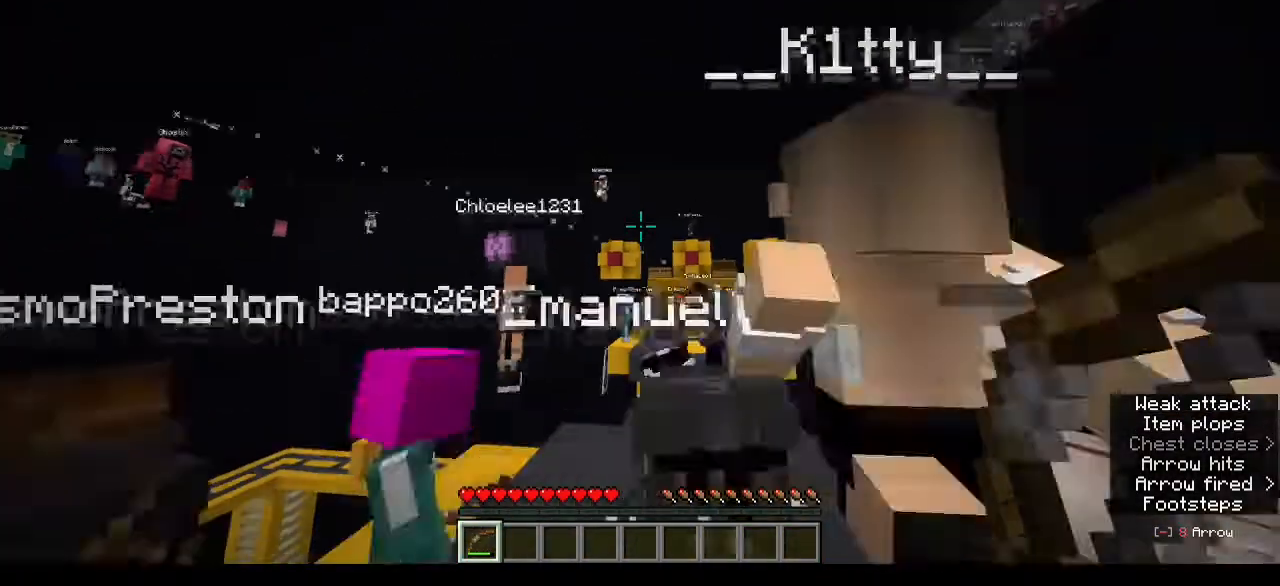
{"keys": ["d", "w"], "mouse": [], "events": []}
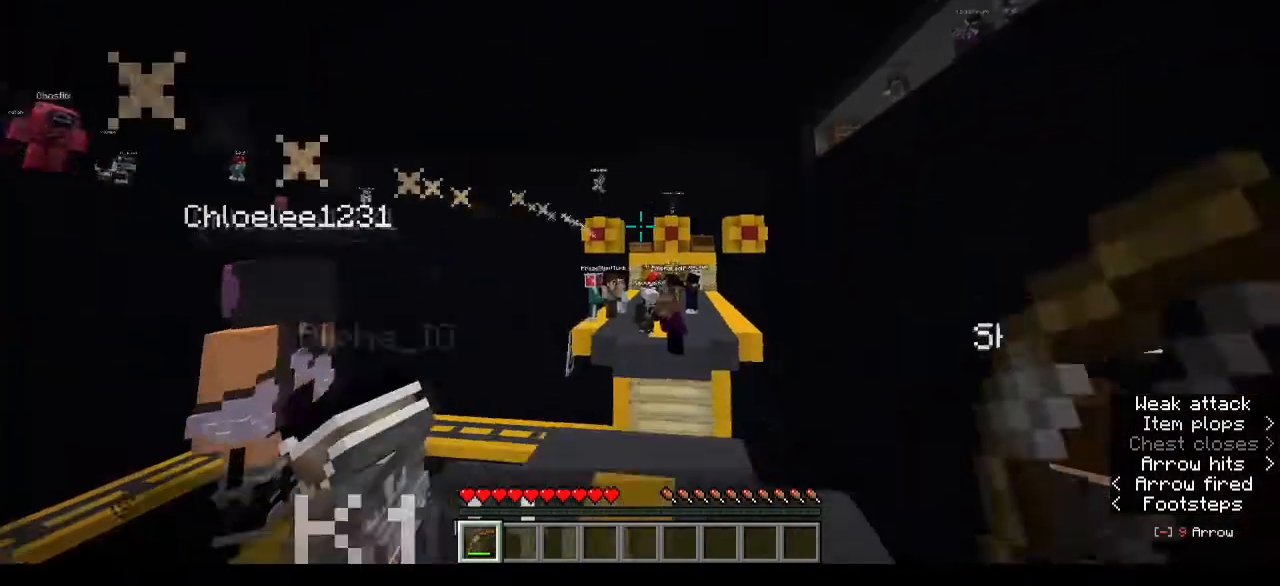
{"keys": ["a"], "mouse": [], "events": [[133, "a", "down"], [133, "d", "up"], [300, "w", "up"]]}
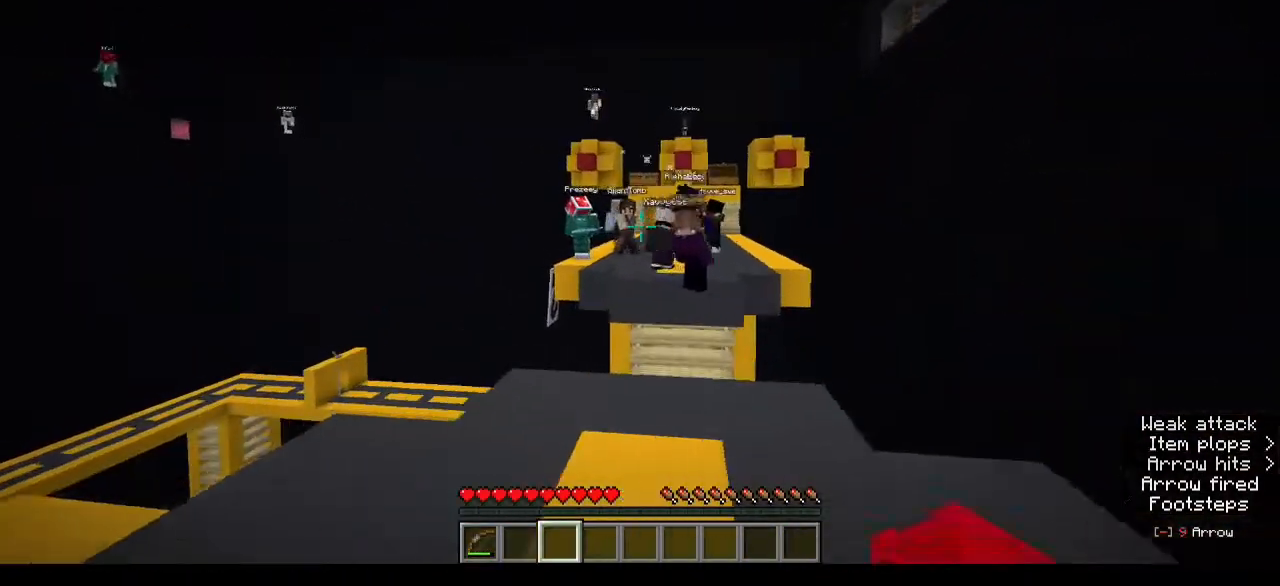
{"keys": [], "mouse": [], "events": [[133, "a", "up"]]}
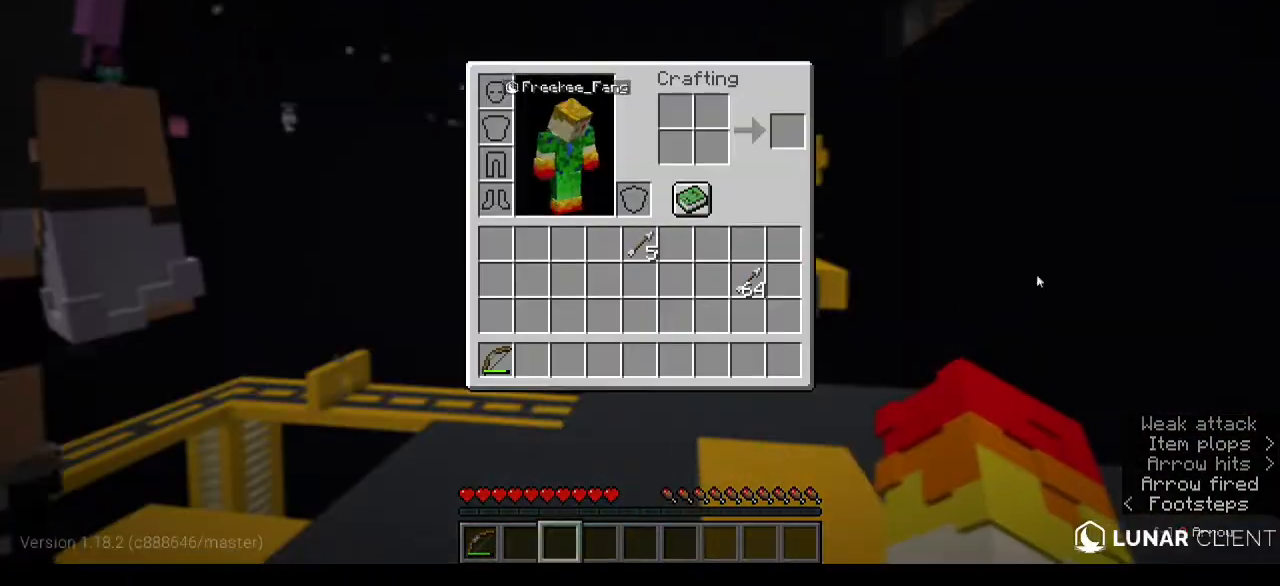
{"keys": [], "mouse": [], "events": []}